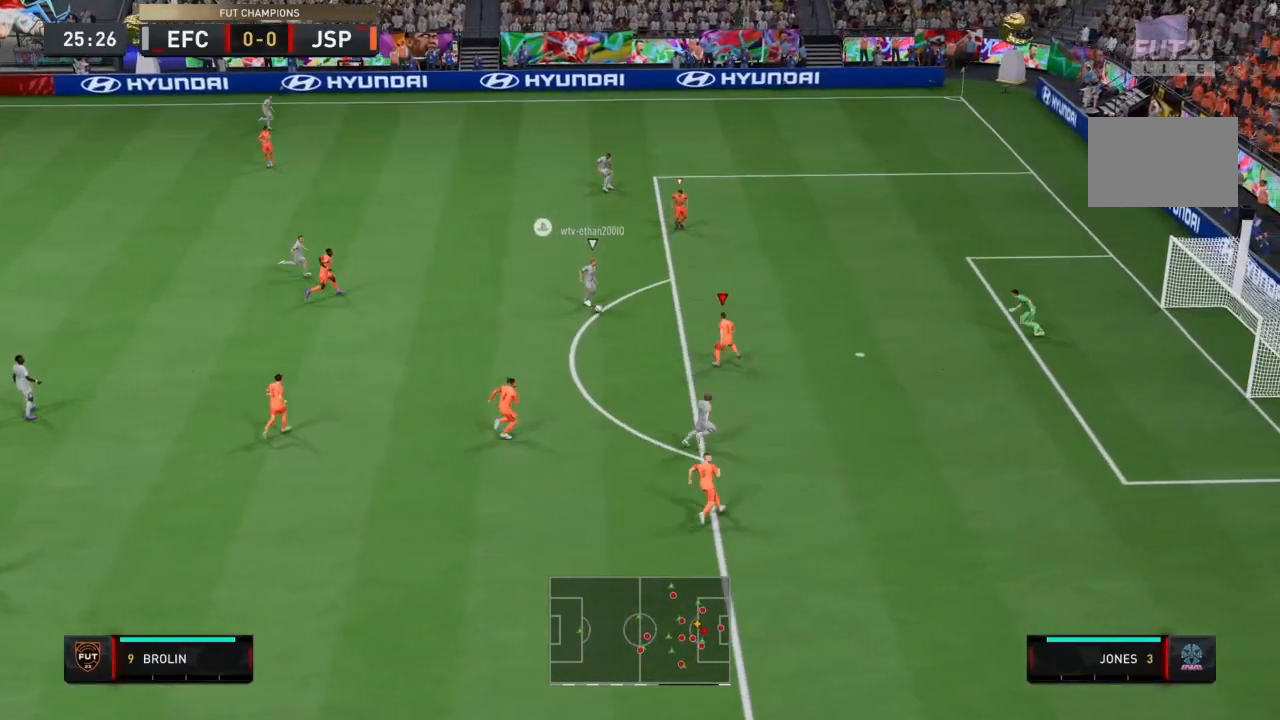
Gameplay with a controller (PlayStation layout); each line is a JSON object with the inputs held at the frame after it. "events" lists button and stick changes between this image and that frame as [ms after this image, input, new state], when the widget could be followed in between. Not read: L3 R3.
{"buttons": ["TRIANGLE", "L2", "R2"], "left_stick": "up-right", "right_stick": "center", "events": [[67, "right_stick", "center"], [167, "left_stick", "up-right"]]}
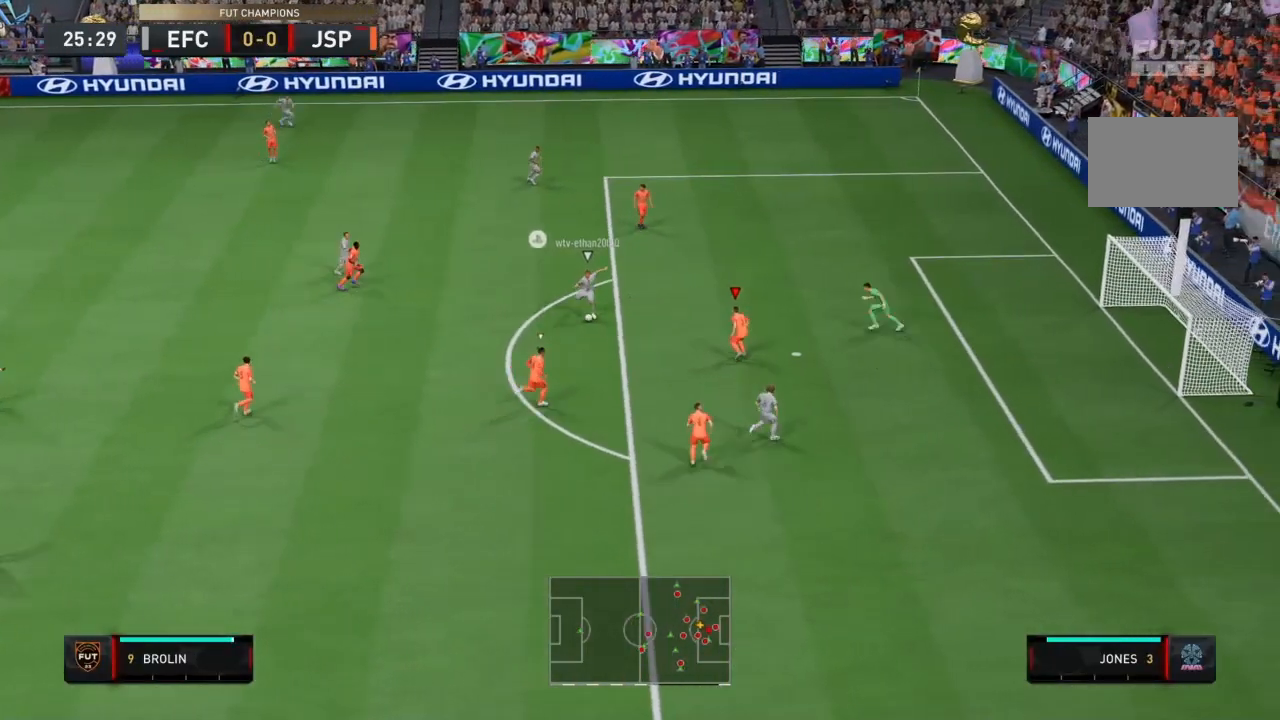
{"buttons": ["TRIANGLE", "L2", "R2"], "left_stick": "down-right", "right_stick": "center", "events": [[166, "left_stick", "right"], [367, "left_stick", "down-right"]]}
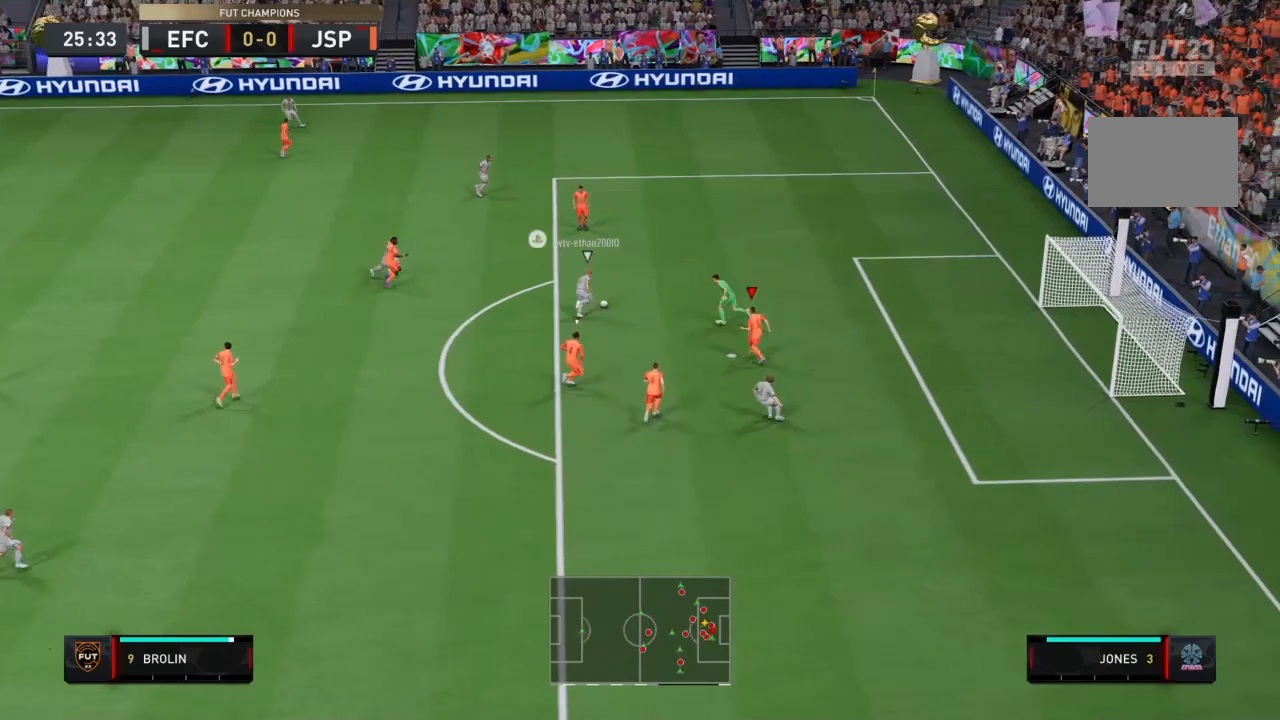
{"buttons": ["TRIANGLE", "L2", "R2"], "left_stick": "up", "right_stick": "center", "events": [[134, "left_stick", "up-right"], [501, "left_stick", "up"]]}
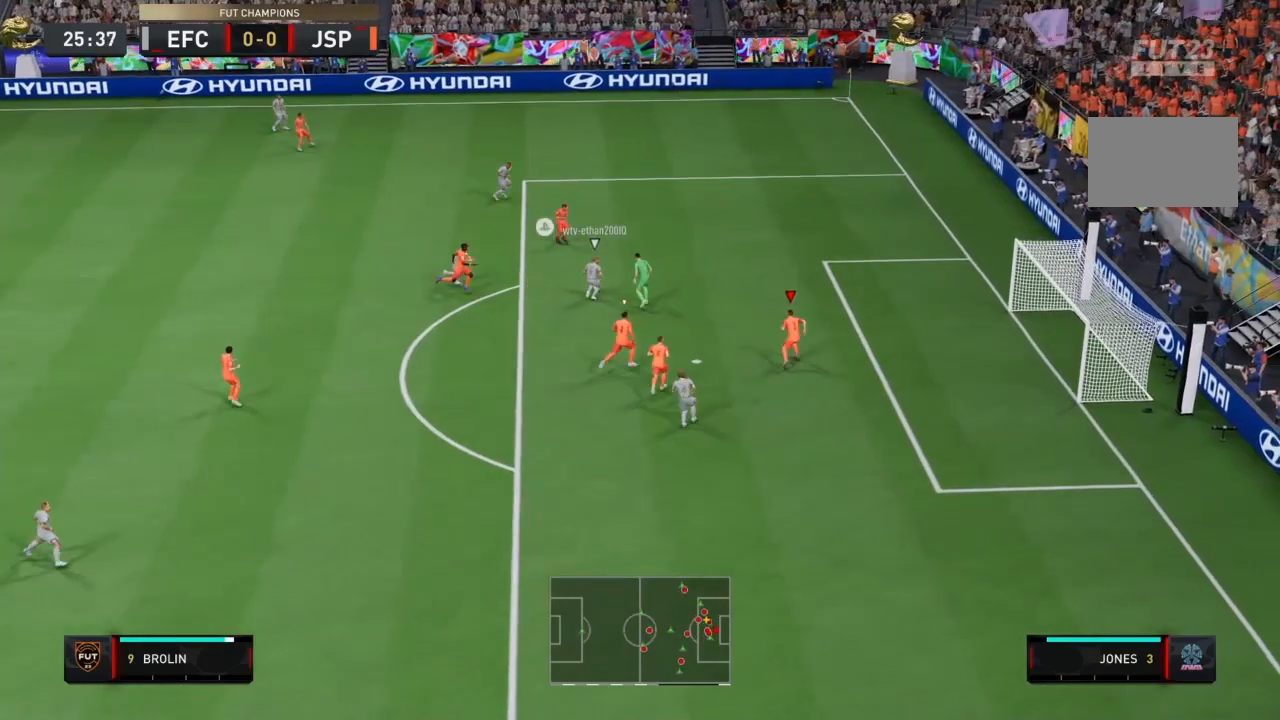
{"buttons": ["TRIANGLE", "L2", "R2"], "left_stick": "up", "right_stick": "center", "events": []}
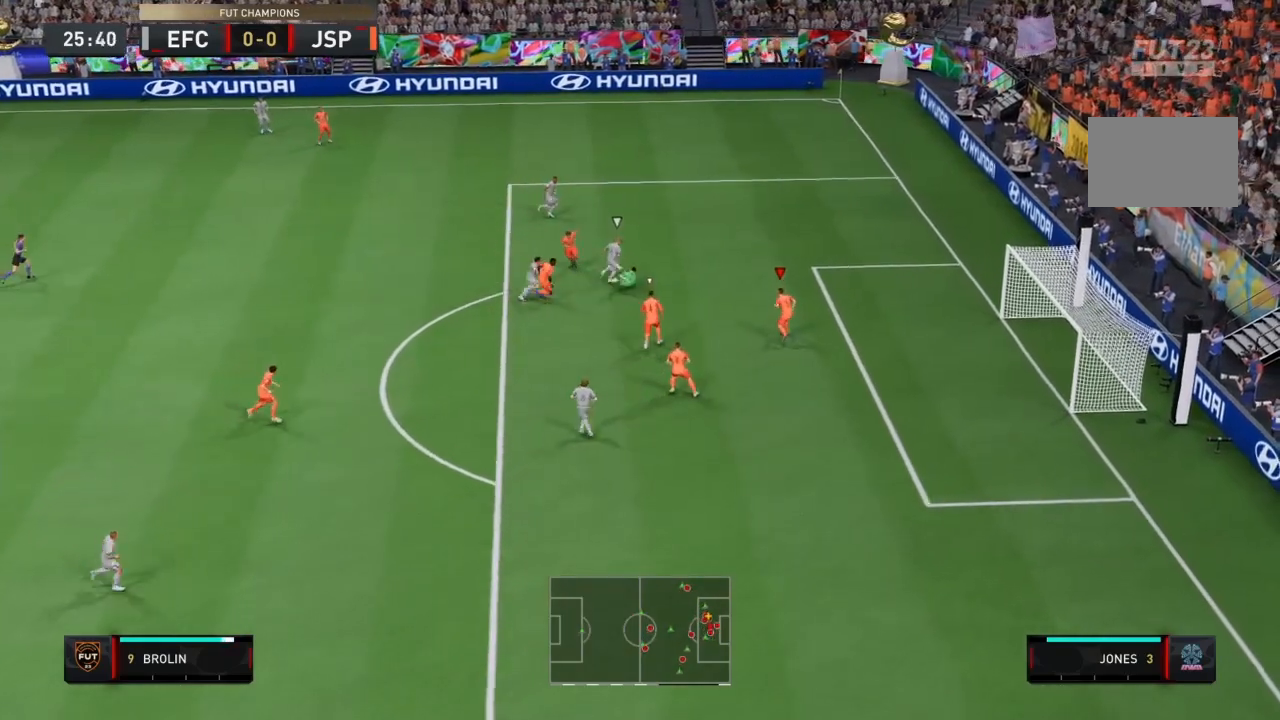
{"buttons": ["TRIANGLE", "L2", "R2"], "left_stick": "up", "right_stick": "center", "events": [[33, "left_stick", "up-right"], [400, "left_stick", "up-left"], [467, "left_stick", "up"]]}
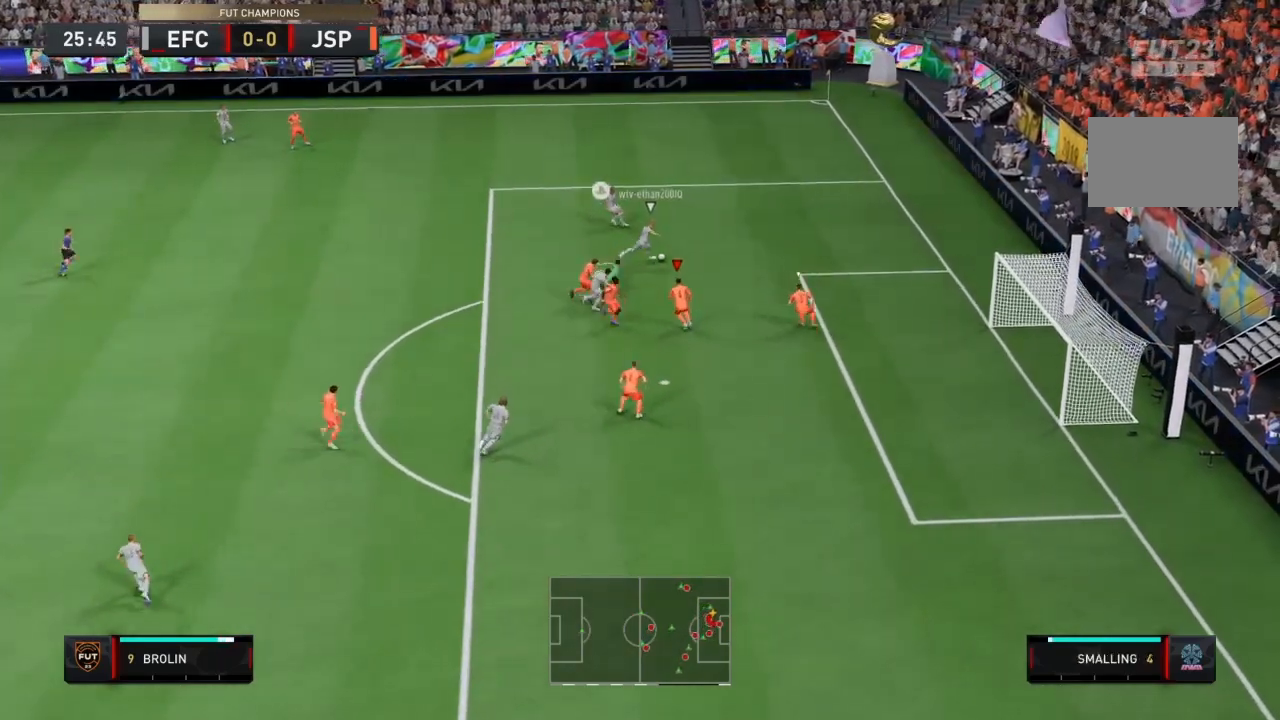
{"buttons": ["L1", "R2"], "left_stick": "up-right", "right_stick": "down-left", "events": [[33, "left_stick", "up-right"], [100, "TRIANGLE", "up"], [100, "left_stick", "right"], [333, "L2", "up"], [400, "L1", "down"], [400, "left_stick", "up-right"], [467, "right_stick", "down-left"]]}
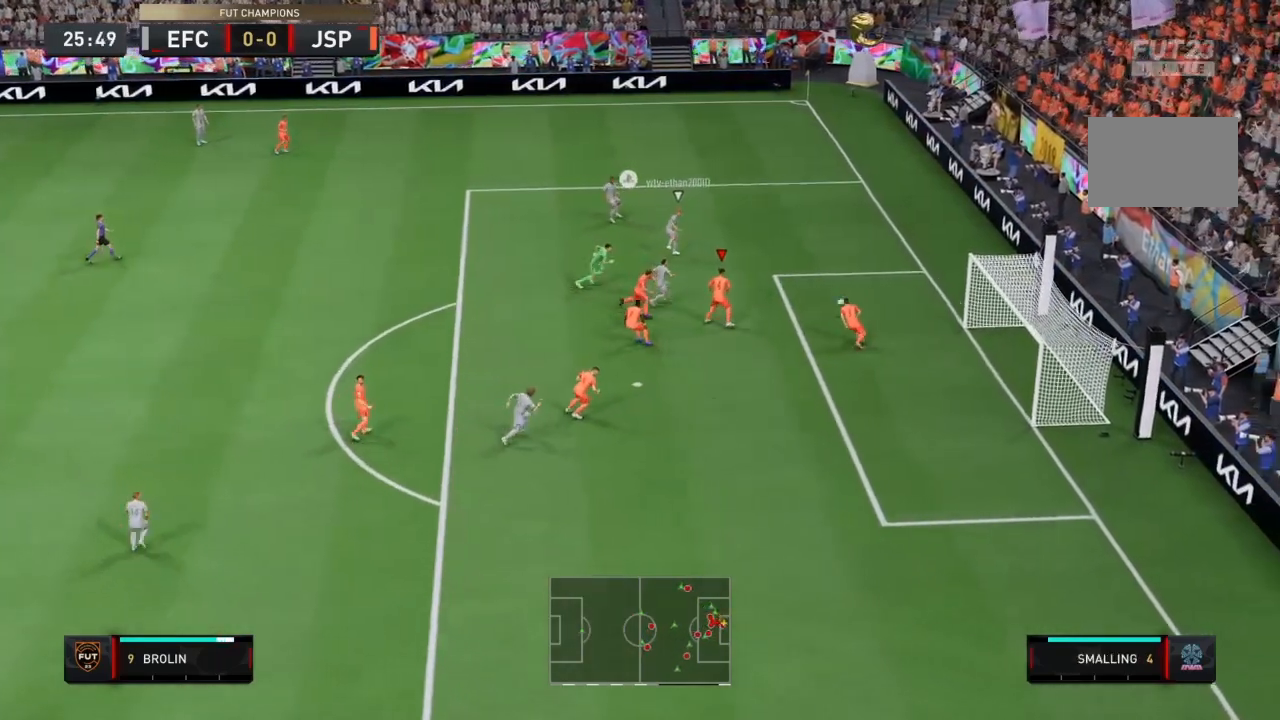
{"buttons": ["L2", "R2"], "left_stick": "left", "right_stick": "center", "events": [[33, "CROSS", "down"], [33, "L1", "up"], [33, "right_stick", "center"], [67, "left_stick", "up-left"], [134, "L2", "down"], [167, "CROSS", "up"], [200, "CROSS", "down"], [234, "left_stick", "left"], [300, "CROSS", "up"], [334, "CROSS", "down"], [467, "CROSS", "up"]]}
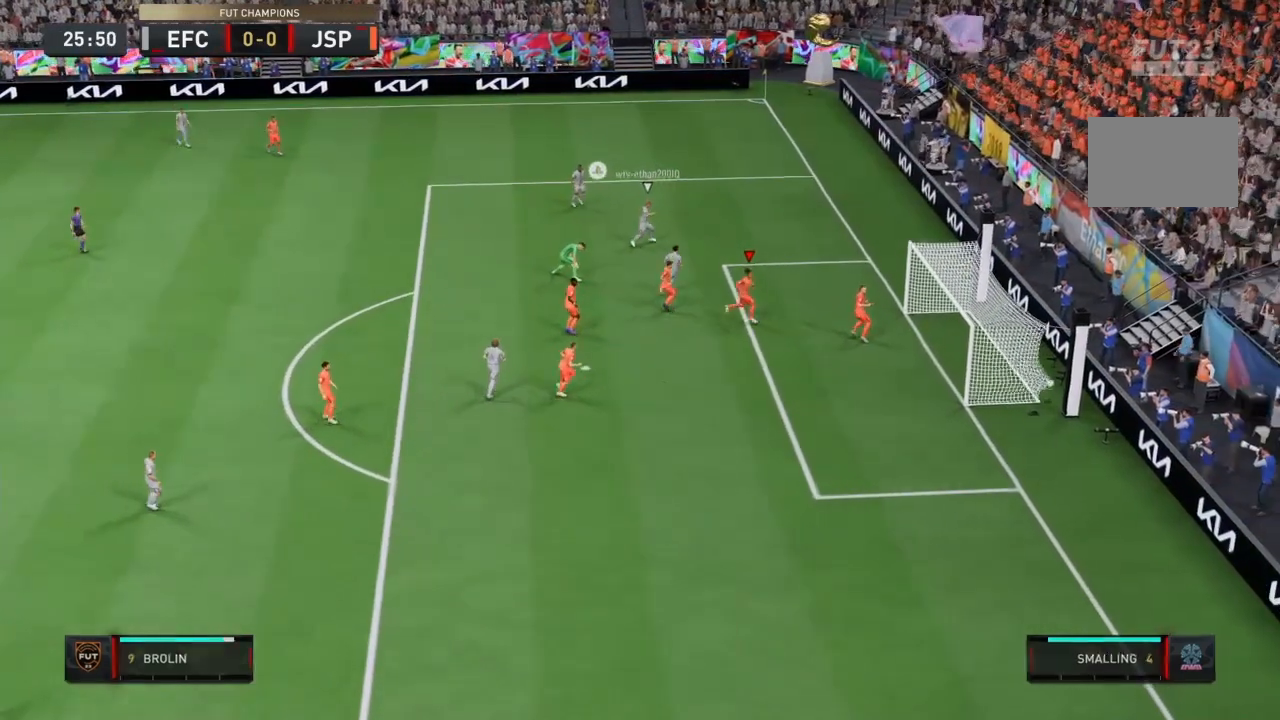
{"buttons": ["CROSS"], "left_stick": "center", "right_stick": "center", "events": [[33, "CROSS", "down"], [66, "L2", "up"], [133, "left_stick", "center"], [166, "R2", "up"], [200, "CROSS", "up"], [267, "CROSS", "down"], [400, "CROSS", "up"], [433, "CROSS", "down"]]}
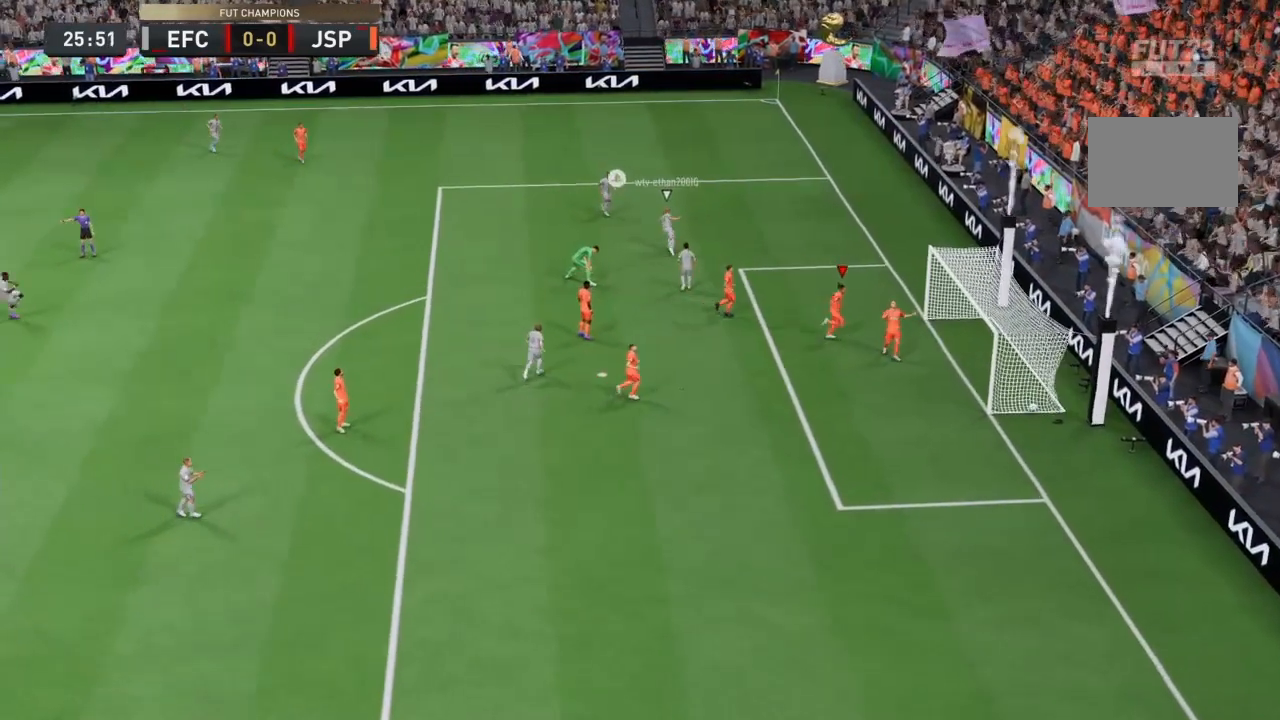
{"buttons": [], "left_stick": "center", "right_stick": "center", "events": [[234, "CROSS", "up"], [300, "CROSS", "down"], [434, "CROSS", "up"]]}
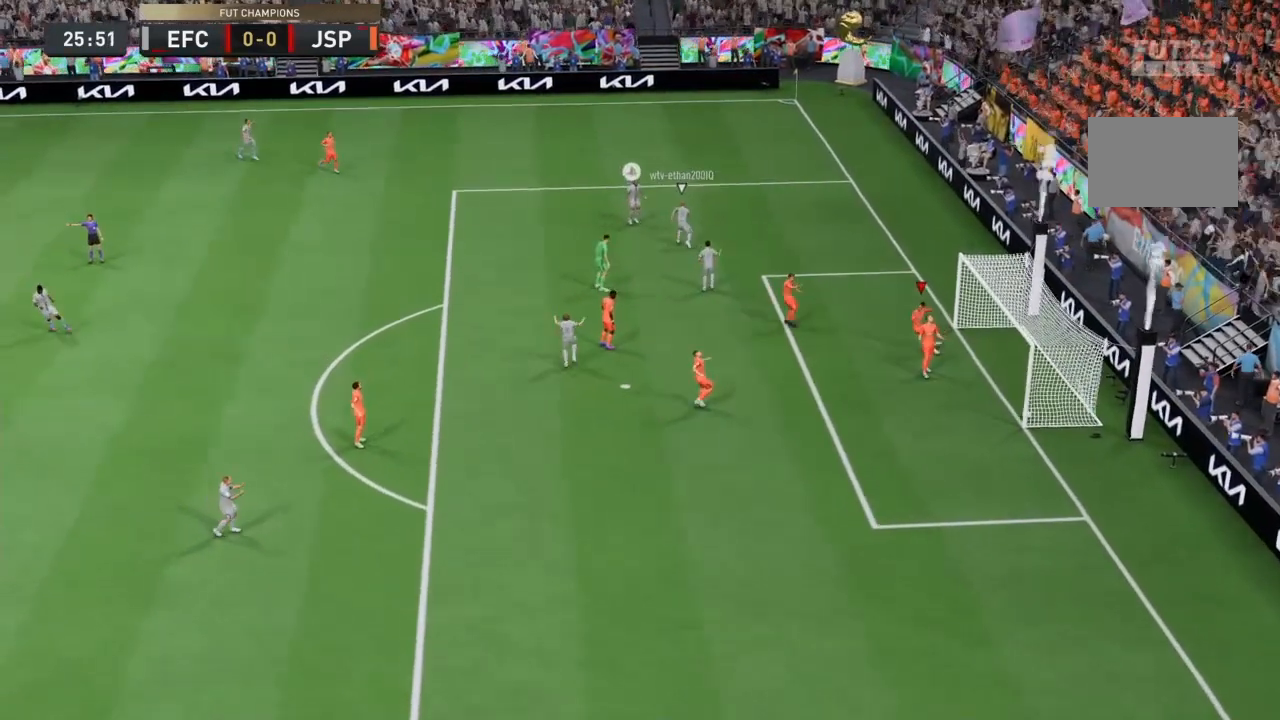
{"buttons": [], "left_stick": "left", "right_stick": "center", "events": [[33, "CROSS", "down"], [333, "CROSS", "up"], [333, "left_stick", "left"], [400, "CROSS", "down"], [500, "CROSS", "up"]]}
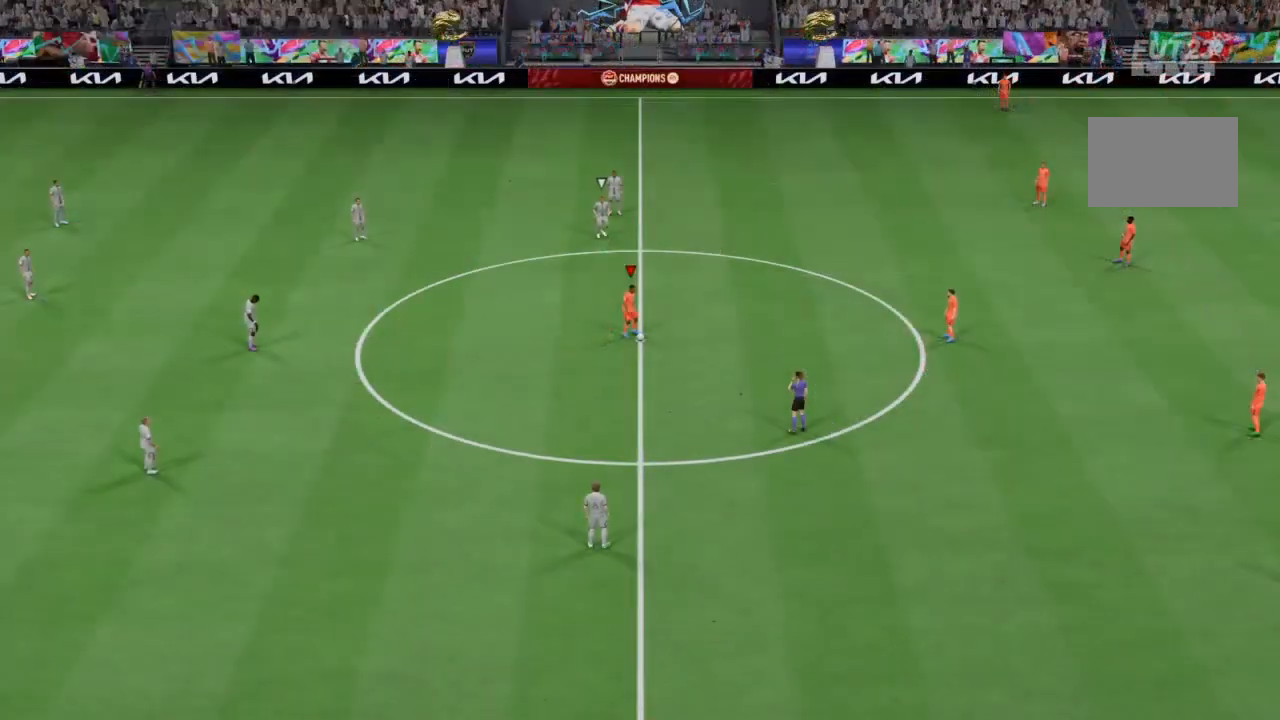
{"buttons": [], "left_stick": "left", "right_stick": "center", "events": [[67, "CROSS", "down"], [134, "CROSS", "up"], [200, "CROSS", "down"], [367, "CROSS", "up"], [400, "CROSS", "down"], [501, "CROSS", "up"]]}
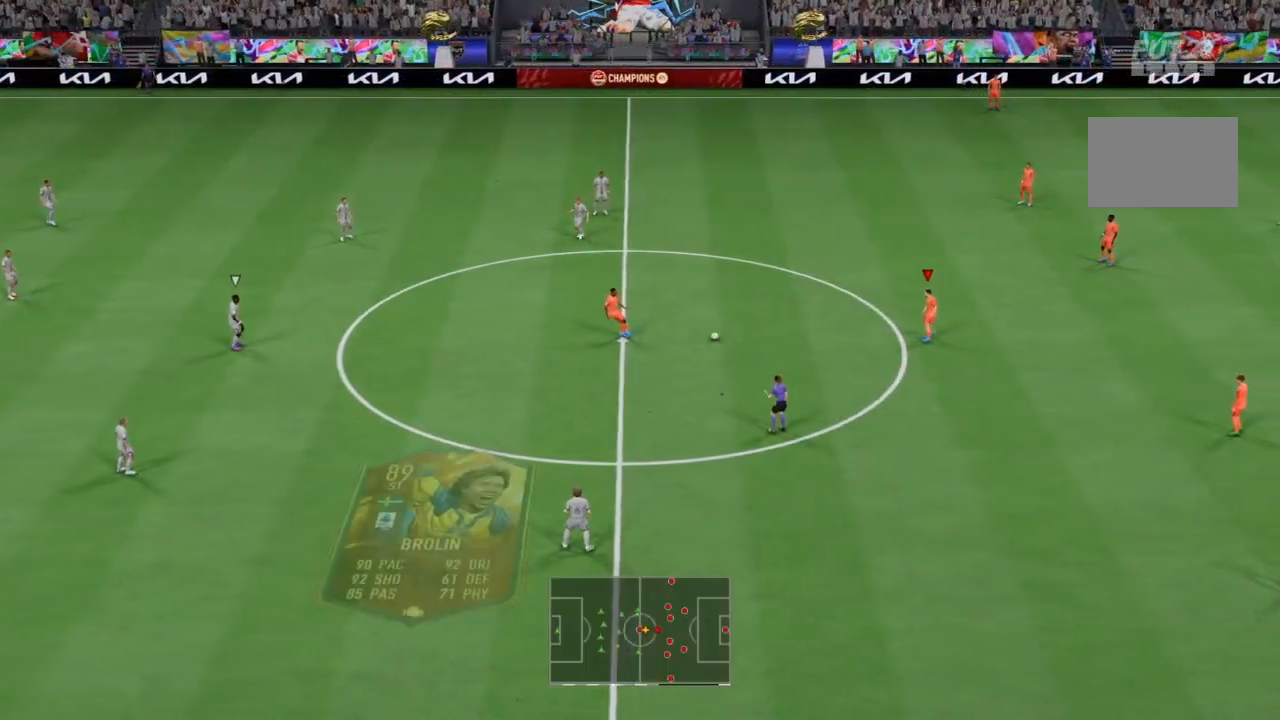
{"buttons": [], "left_stick": "left", "right_stick": "center", "events": [[33, "CROSS", "down"], [166, "CROSS", "up"], [200, "CROSS", "down"], [300, "CROSS", "up"]]}
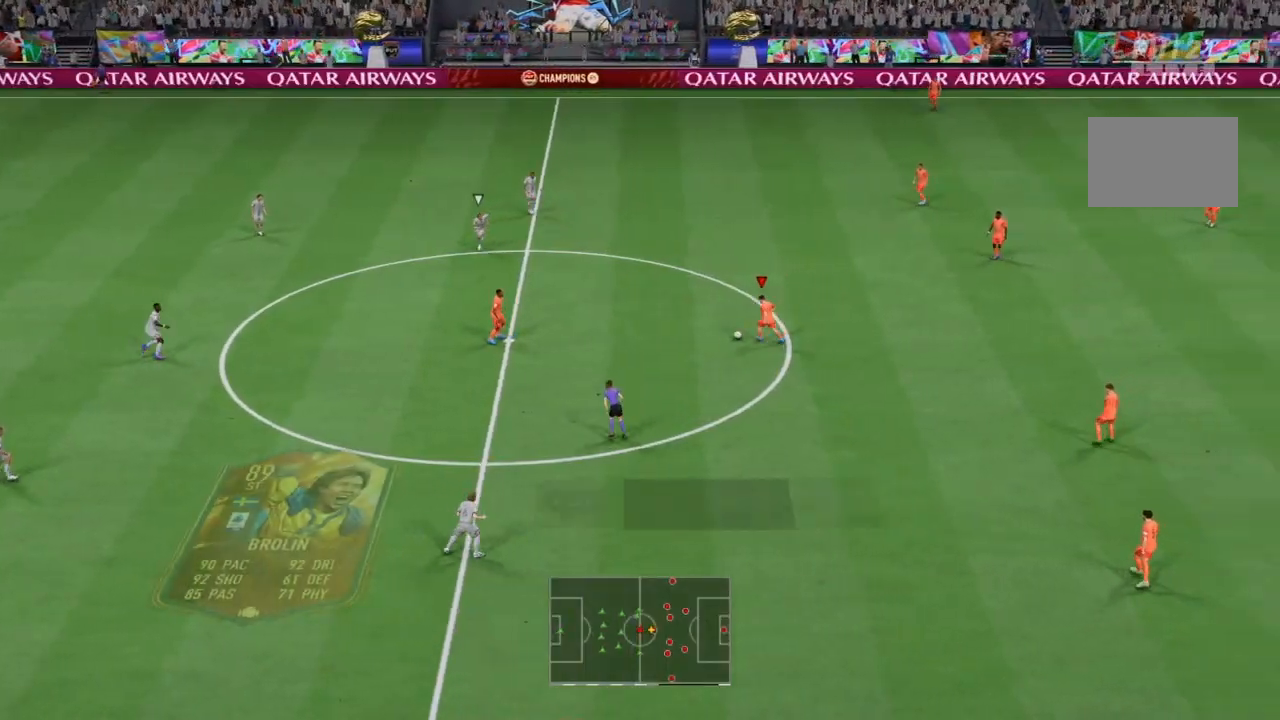
{"buttons": [], "left_stick": "left", "right_stick": "center", "events": []}
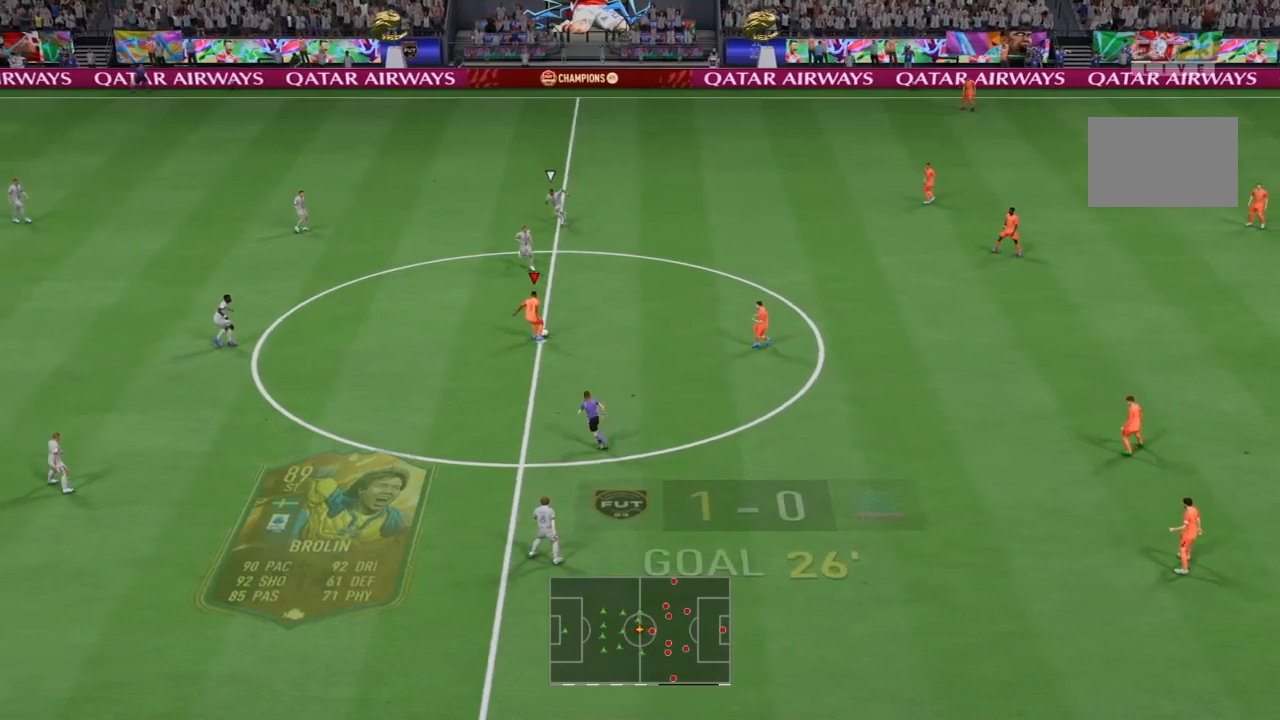
{"buttons": [], "left_stick": "left", "right_stick": "center", "events": []}
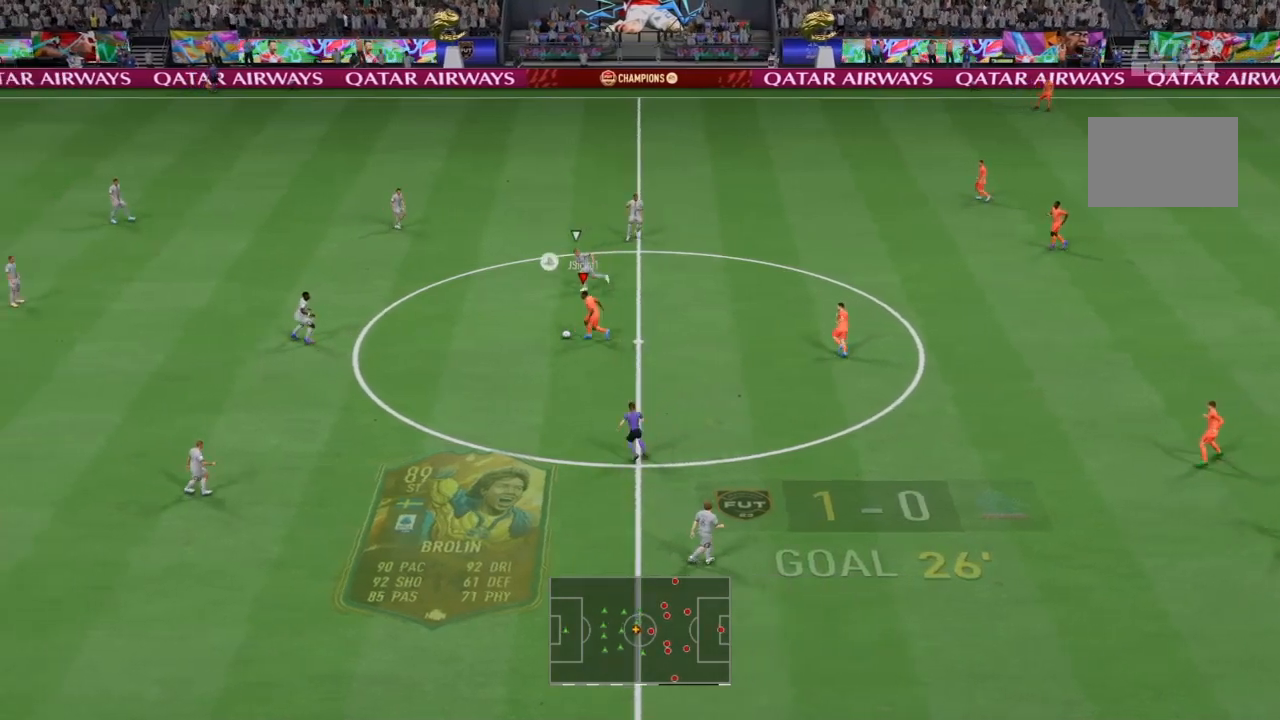
{"buttons": [], "left_stick": "left", "right_stick": "up", "events": [[467, "right_stick", "up"]]}
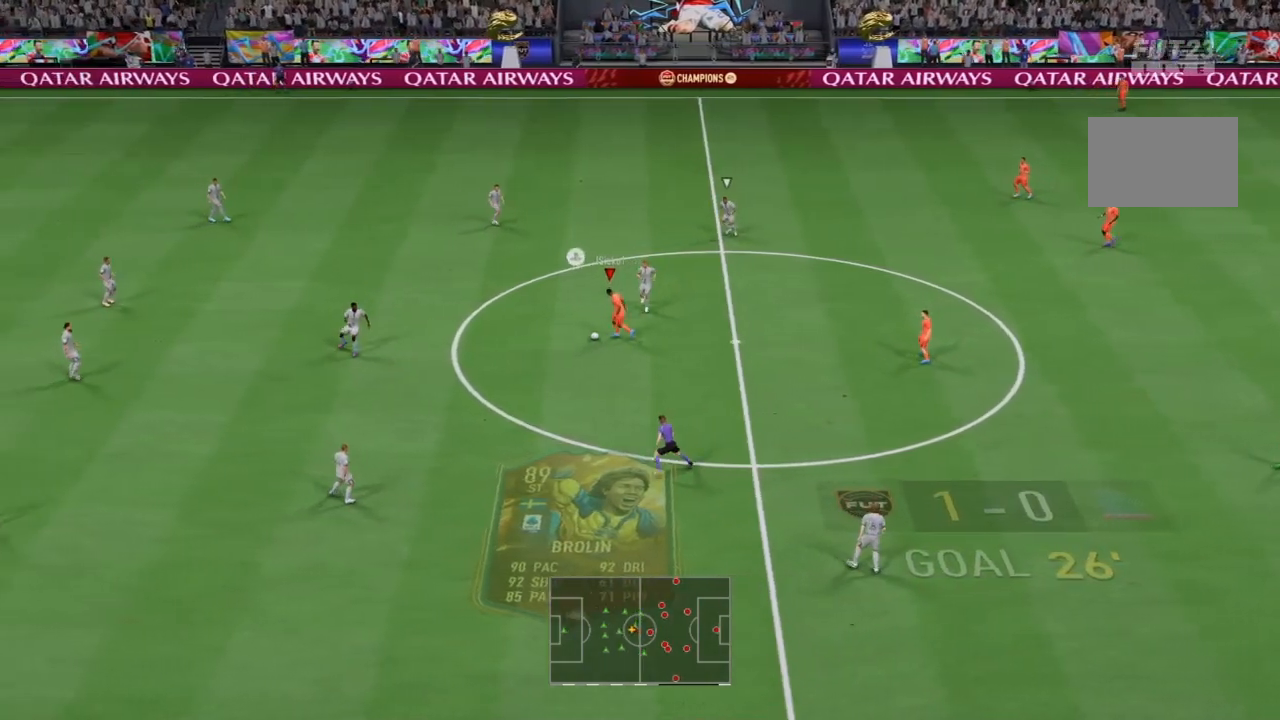
{"buttons": ["CIRCLE"], "left_stick": "down-left", "right_stick": "center", "events": [[300, "right_stick", "center"], [400, "left_stick", "down-left"], [467, "CIRCLE", "down"]]}
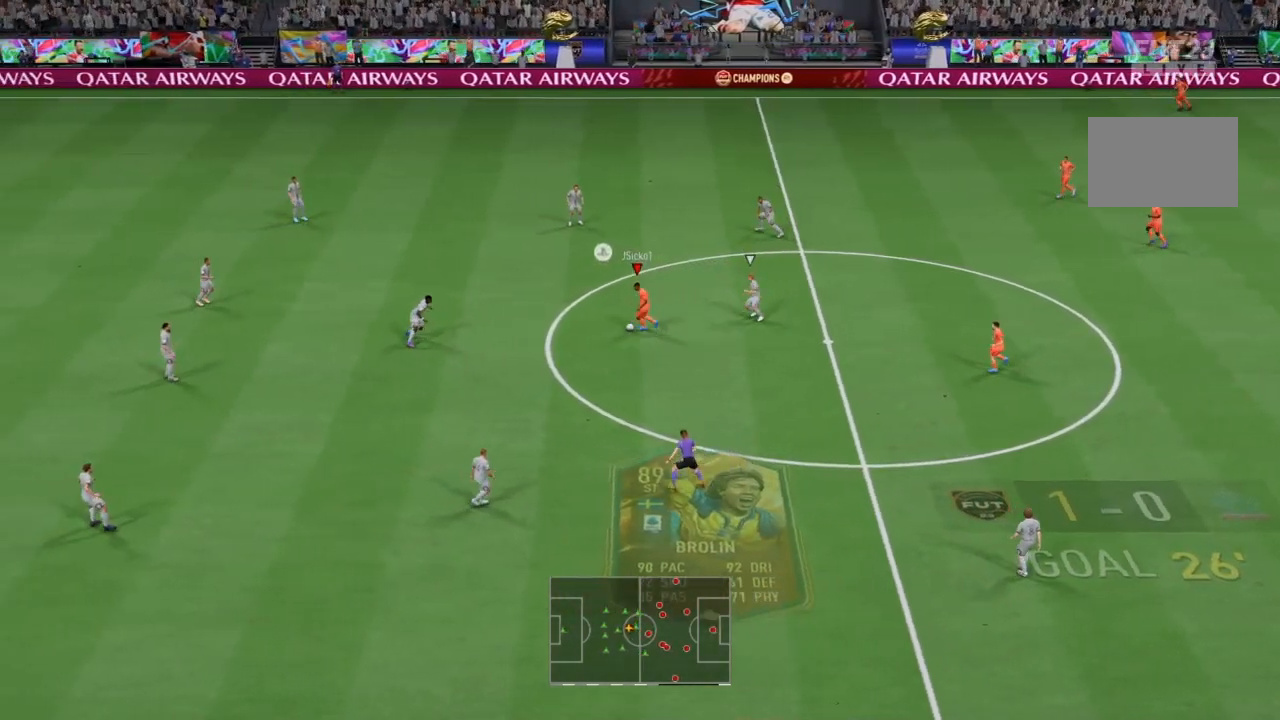
{"buttons": [], "left_stick": "down-left", "right_stick": "center", "events": [[100, "CIRCLE", "up"], [134, "CROSS", "down"], [234, "CROSS", "up"]]}
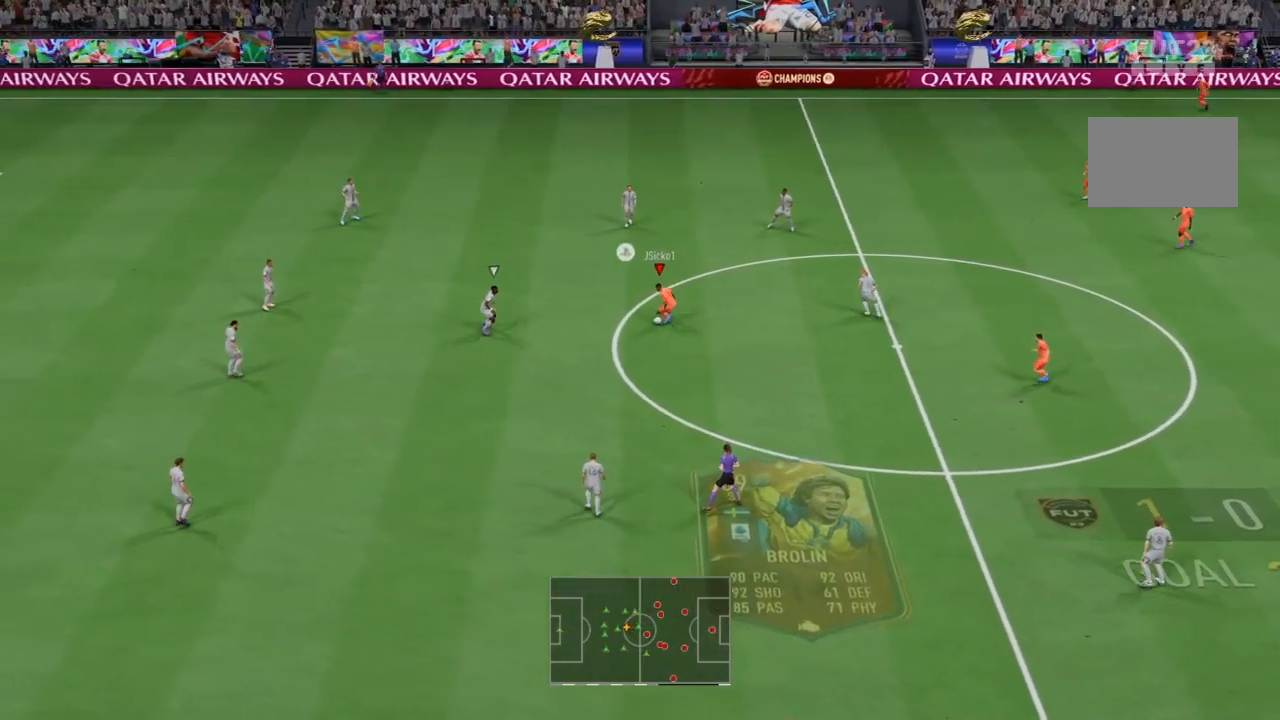
{"buttons": ["R2"], "left_stick": "up", "right_stick": "center", "events": [[266, "left_stick", "up-left"], [400, "left_stick", "up"], [467, "R2", "down"]]}
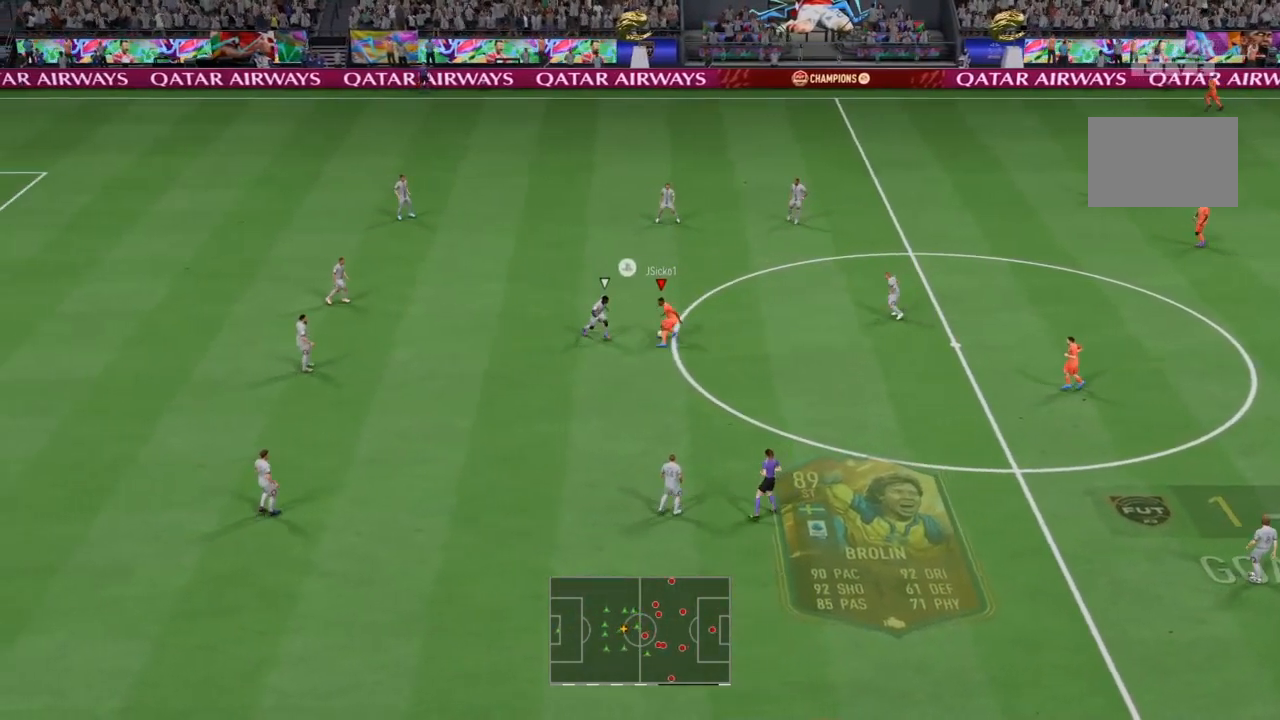
{"buttons": ["R2"], "left_stick": "up-left", "right_stick": "center", "events": [[267, "left_stick", "up-left"]]}
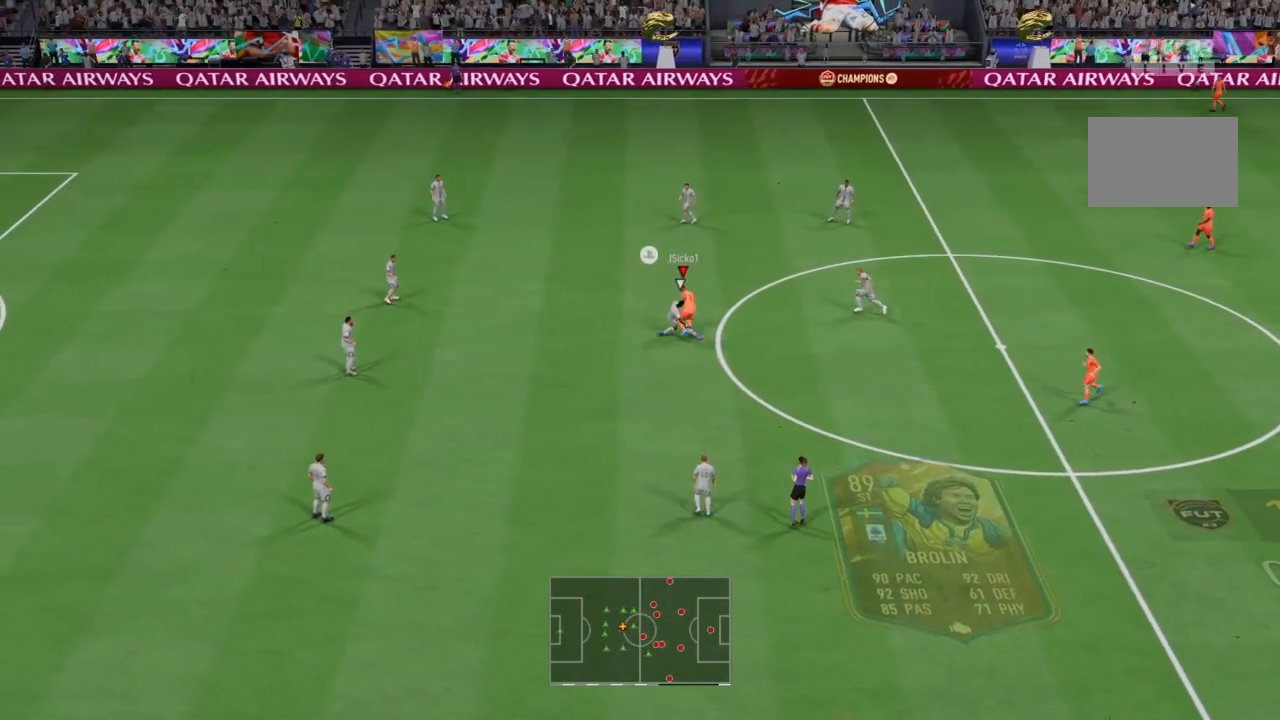
{"buttons": ["R2"], "left_stick": "left", "right_stick": "center", "events": [[400, "left_stick", "left"]]}
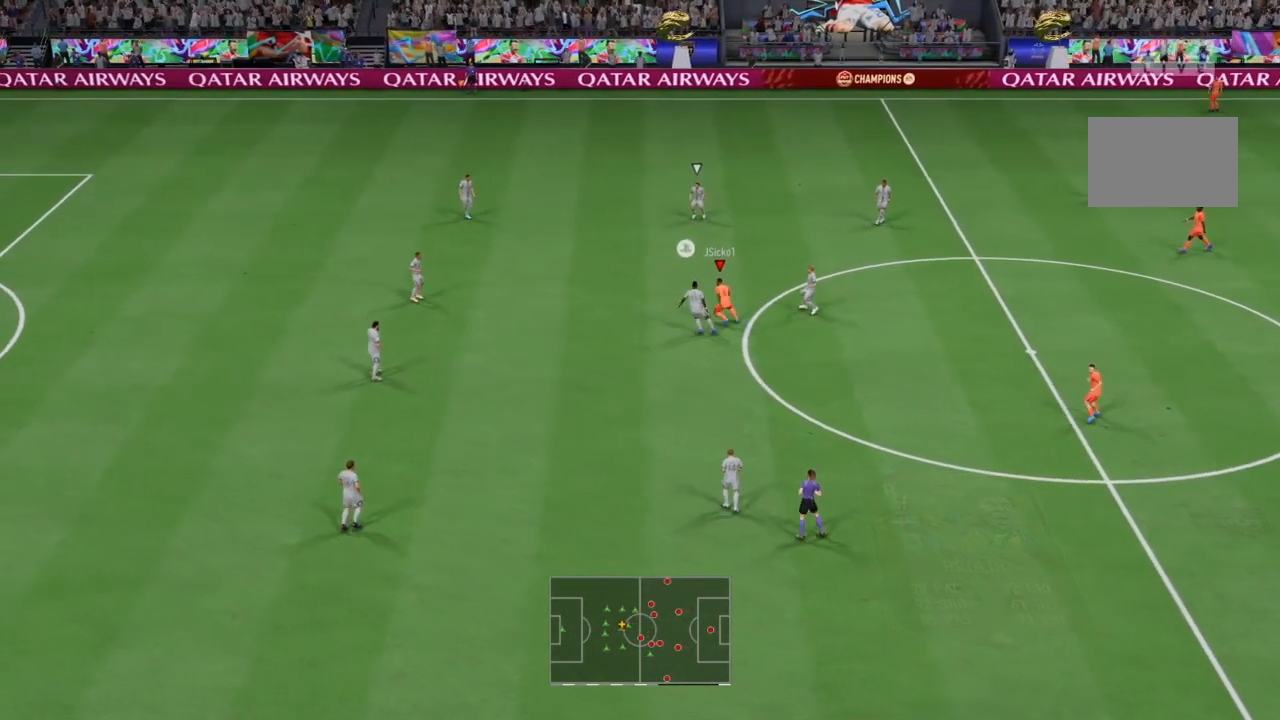
{"buttons": [], "left_stick": "down", "right_stick": "center", "events": [[67, "left_stick", "up-left"], [434, "left_stick", "right"], [467, "R2", "up"], [501, "left_stick", "down"]]}
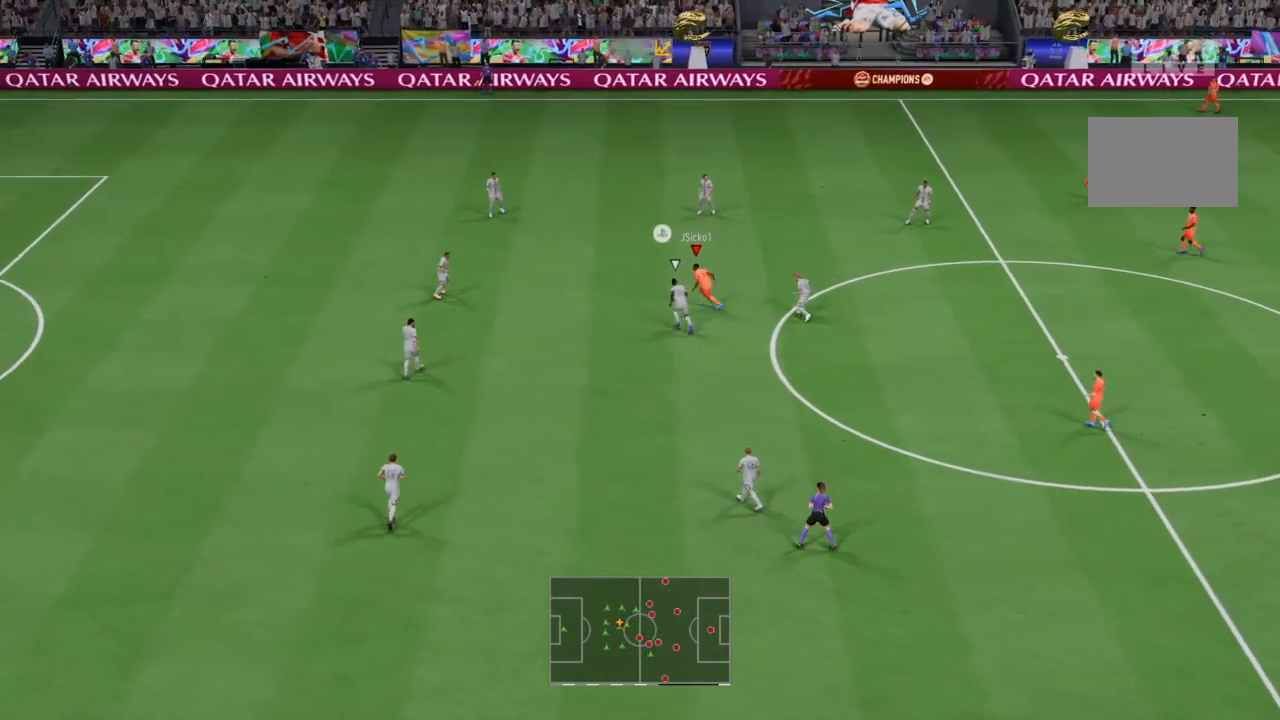
{"buttons": ["L1", "R1"], "left_stick": "down-right", "right_stick": "center", "events": [[233, "left_stick", "down-right"], [266, "L1", "down"], [266, "R1", "down"]]}
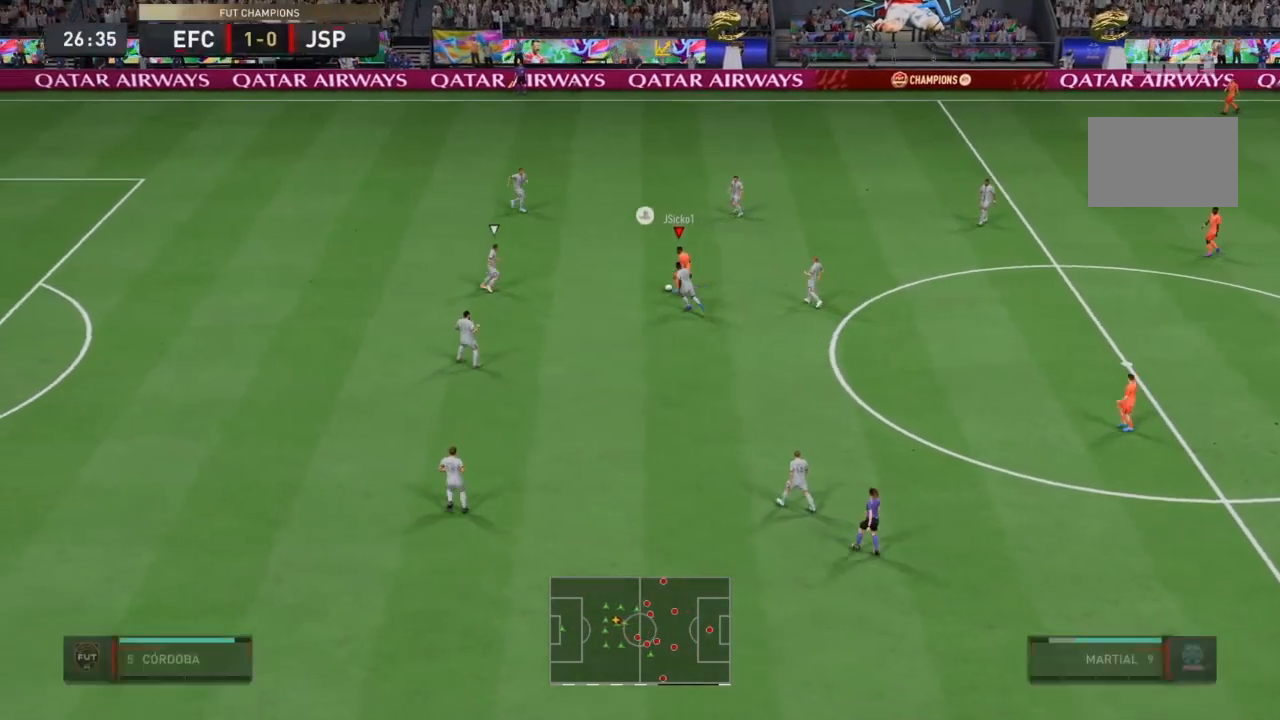
{"buttons": [], "left_stick": "down-left", "right_stick": "center", "events": [[200, "L1", "up"], [200, "R1", "up"], [200, "left_stick", "down"], [434, "left_stick", "down-left"]]}
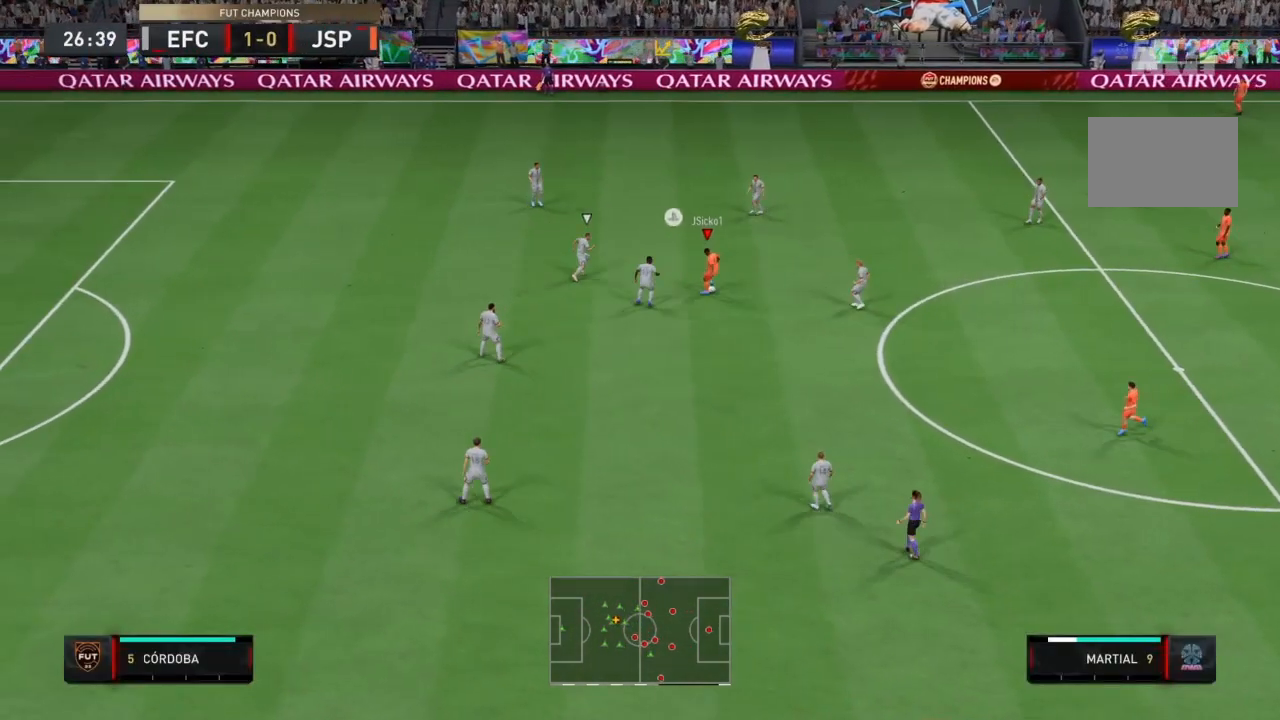
{"buttons": [], "left_stick": "up-left", "right_stick": "center", "events": [[433, "left_stick", "up-left"]]}
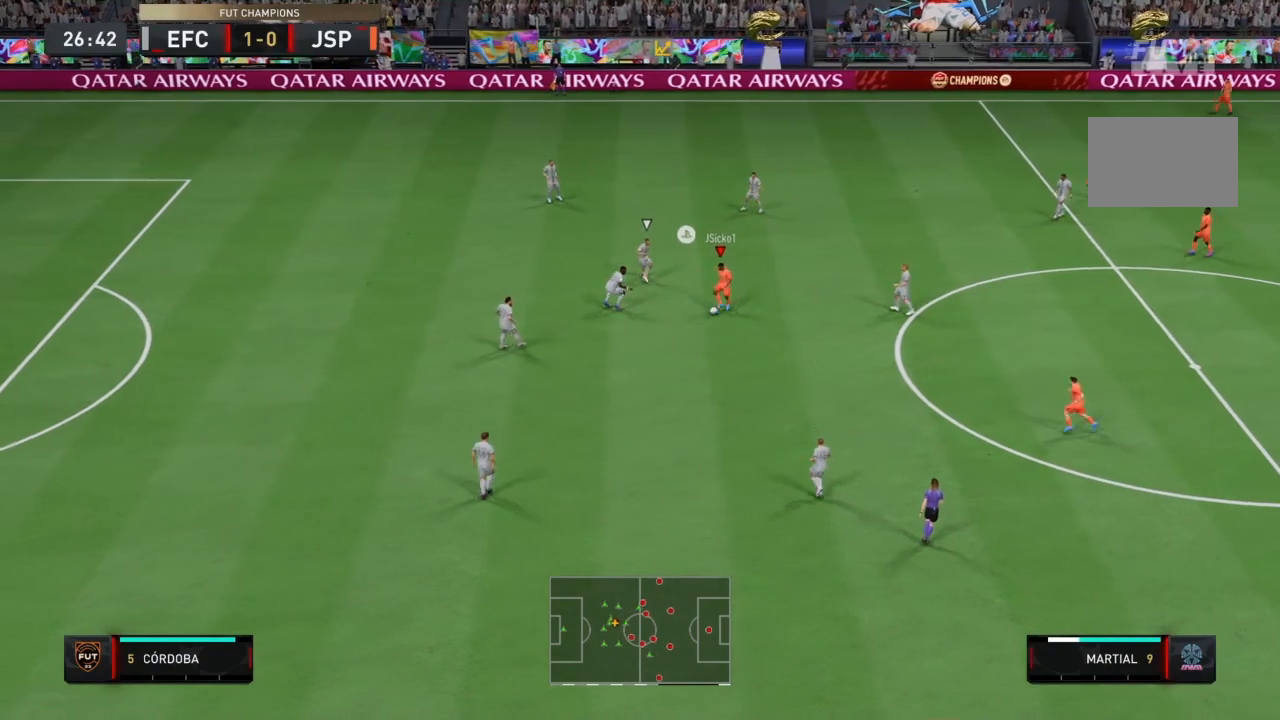
{"buttons": [], "left_stick": "up-left", "right_stick": "up-right", "events": [[334, "right_stick", "down-right"], [400, "right_stick", "down-left"], [467, "right_stick", "up-right"]]}
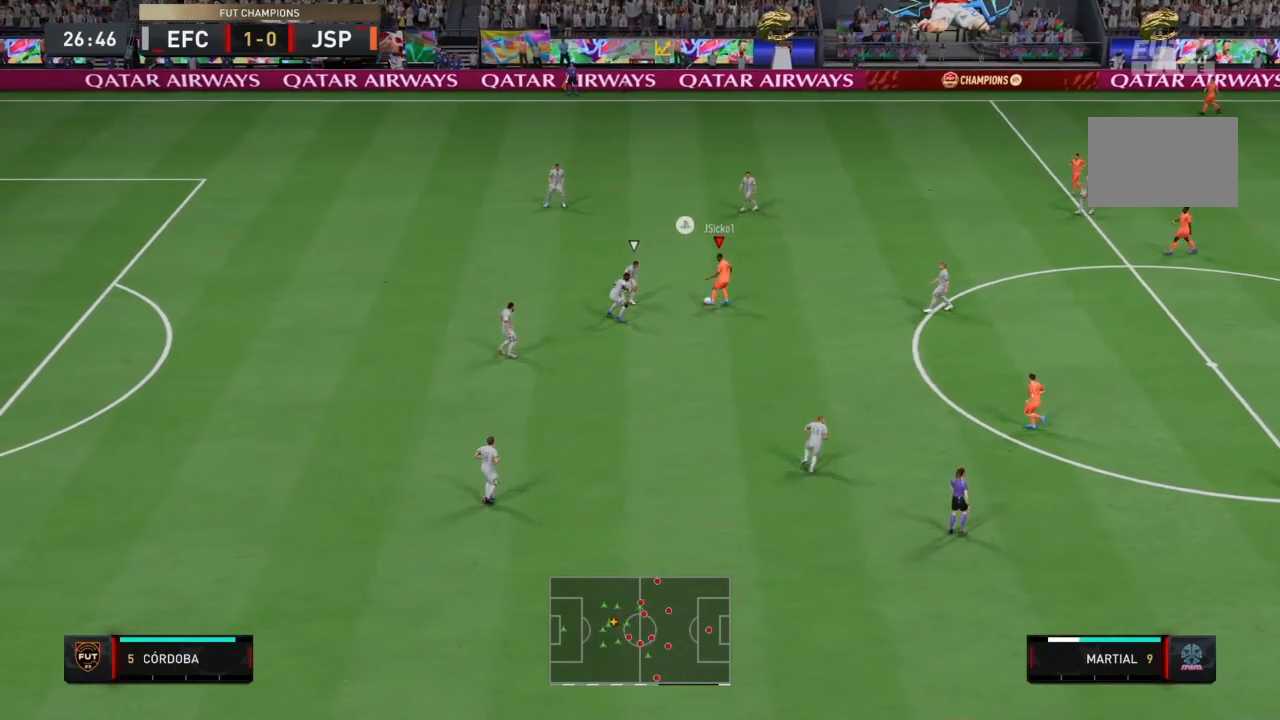
{"buttons": [], "left_stick": "up", "right_stick": "center", "events": [[33, "right_stick", "center"], [300, "left_stick", "left"], [467, "left_stick", "up"]]}
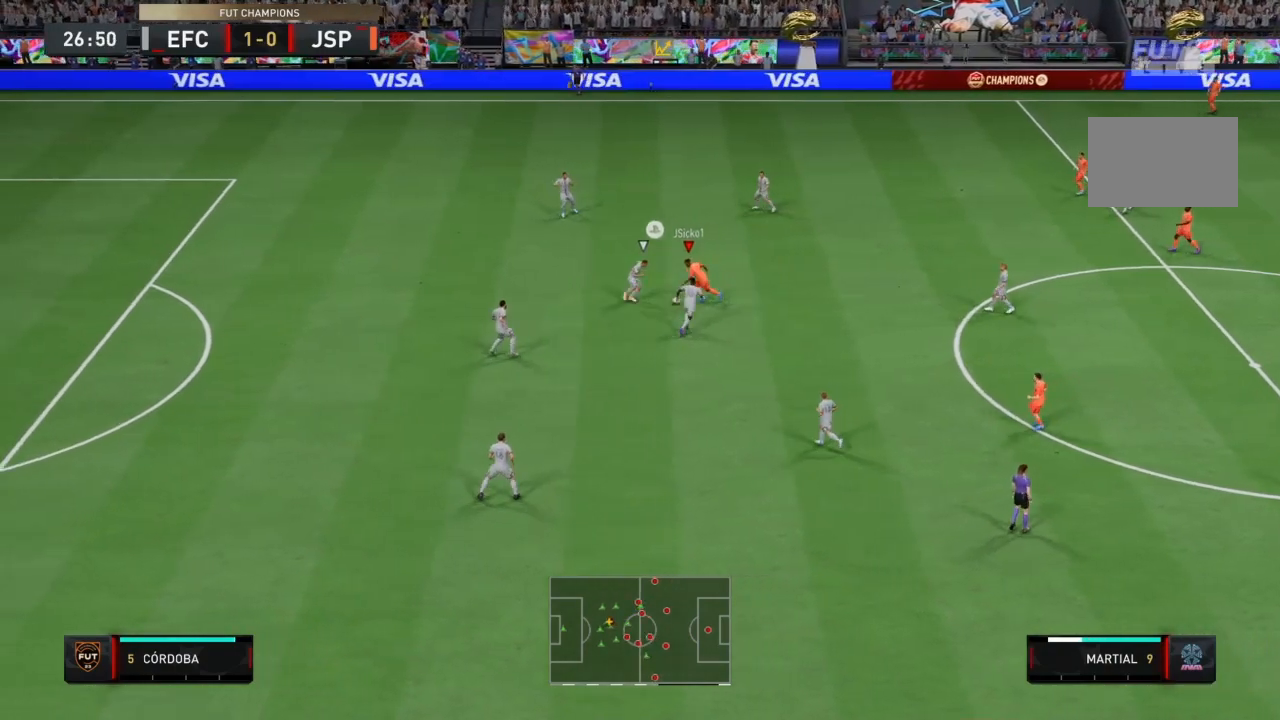
{"buttons": [], "left_stick": "down-left", "right_stick": "center", "events": [[67, "left_stick", "down-right"], [167, "left_stick", "down"], [300, "left_stick", "down-left"]]}
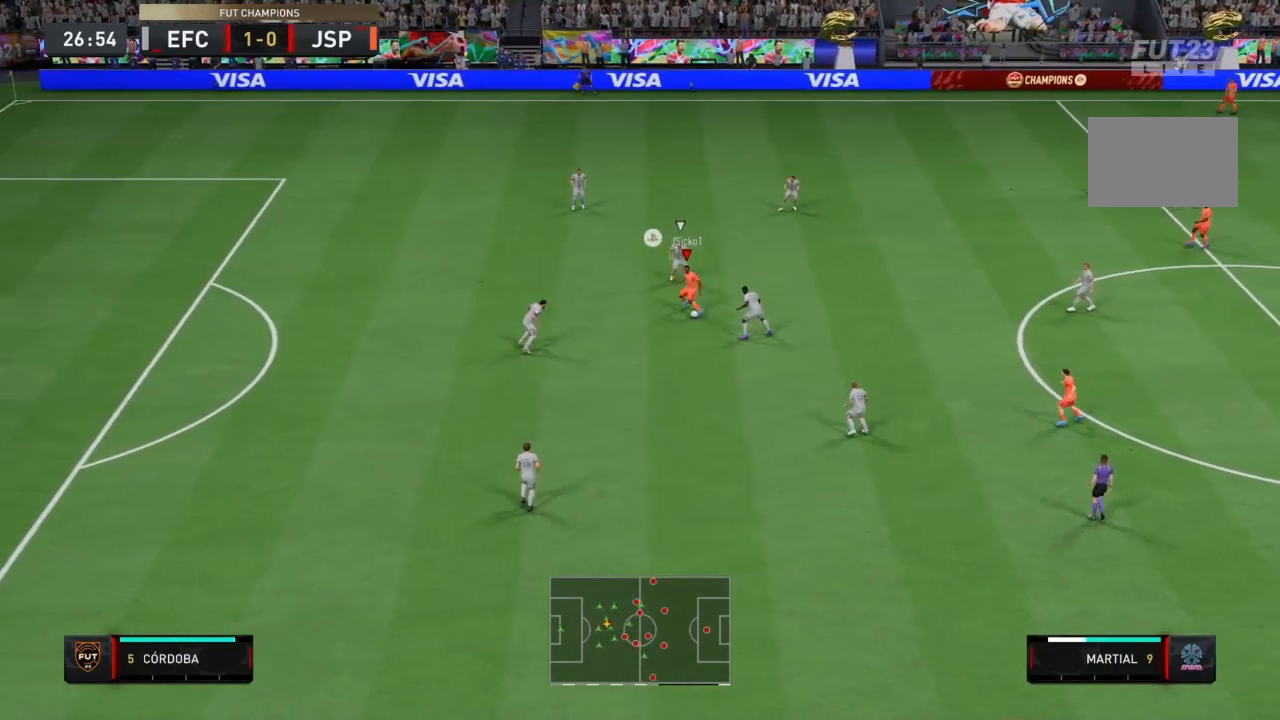
{"buttons": [], "left_stick": "left", "right_stick": "down", "events": [[100, "R2", "down"], [100, "left_stick", "left"], [233, "R2", "up"], [433, "right_stick", "right"], [500, "right_stick", "down"]]}
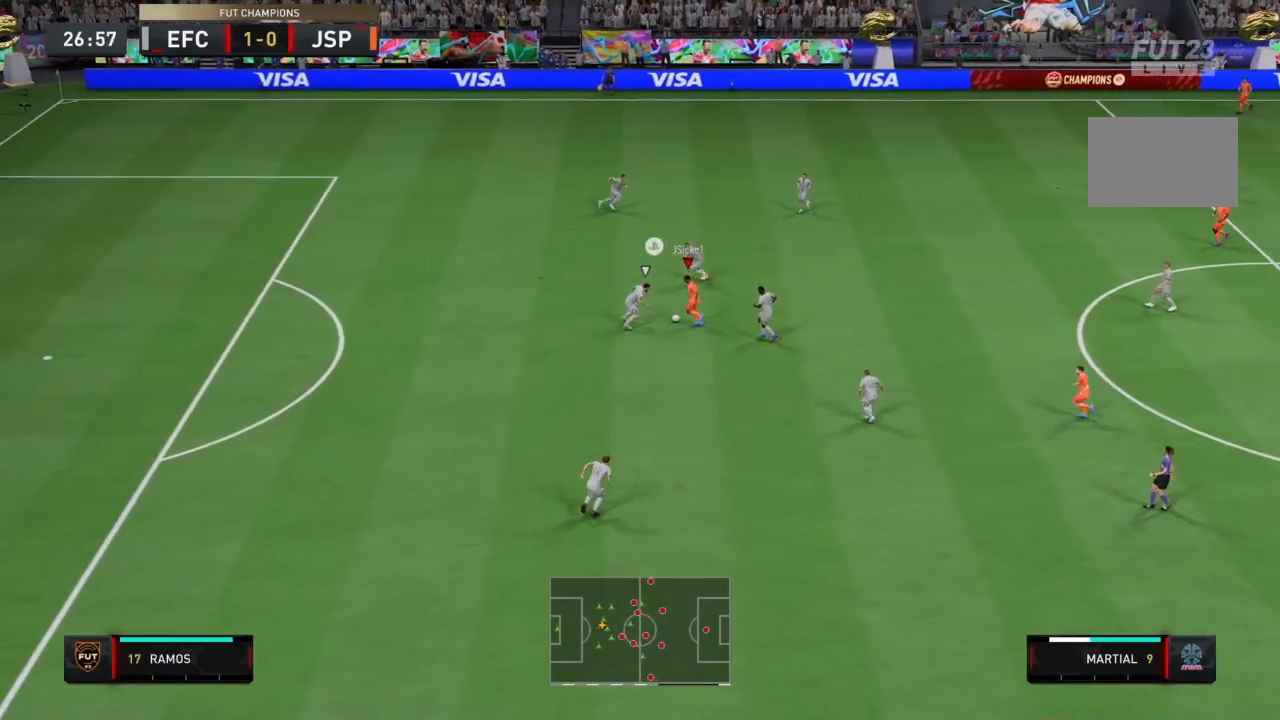
{"buttons": ["R2"], "left_stick": "left", "right_stick": "center", "events": [[100, "right_stick", "center"], [134, "left_stick", "down-left"], [334, "R2", "down"], [467, "left_stick", "left"]]}
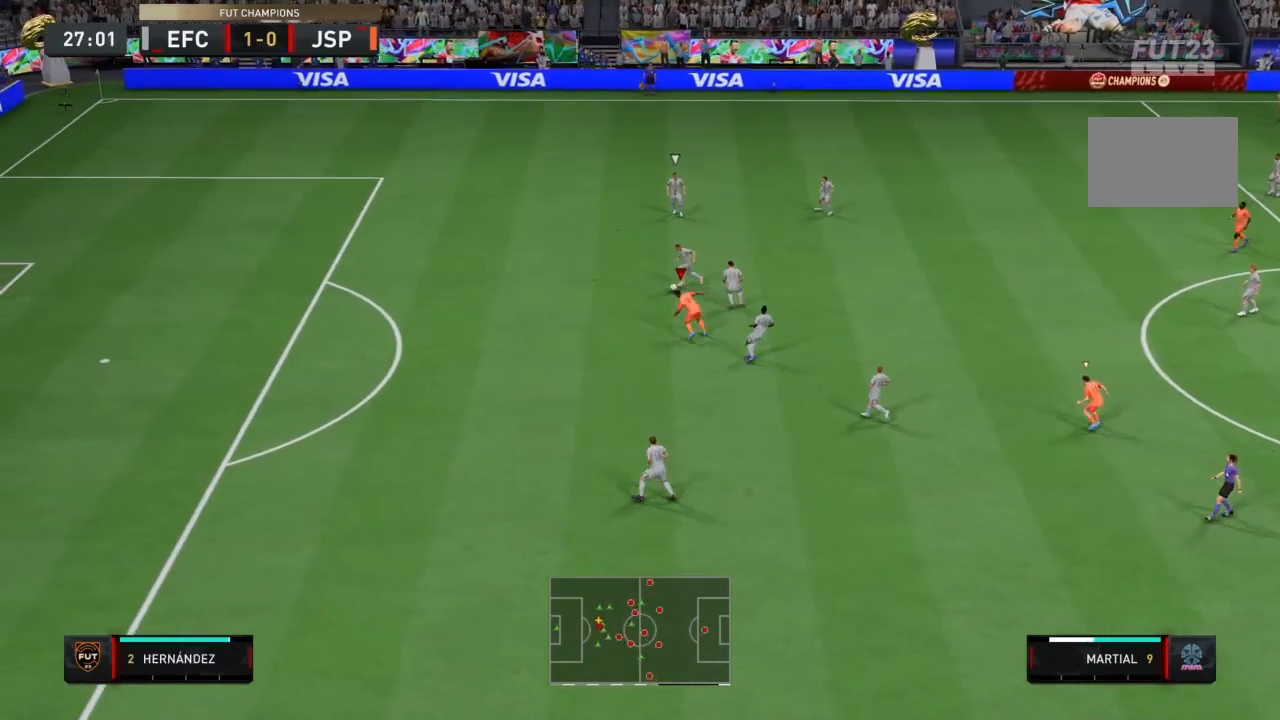
{"buttons": ["R2"], "left_stick": "up", "right_stick": "center", "events": [[66, "left_stick", "up-left"], [233, "left_stick", "up-right"], [467, "left_stick", "up"]]}